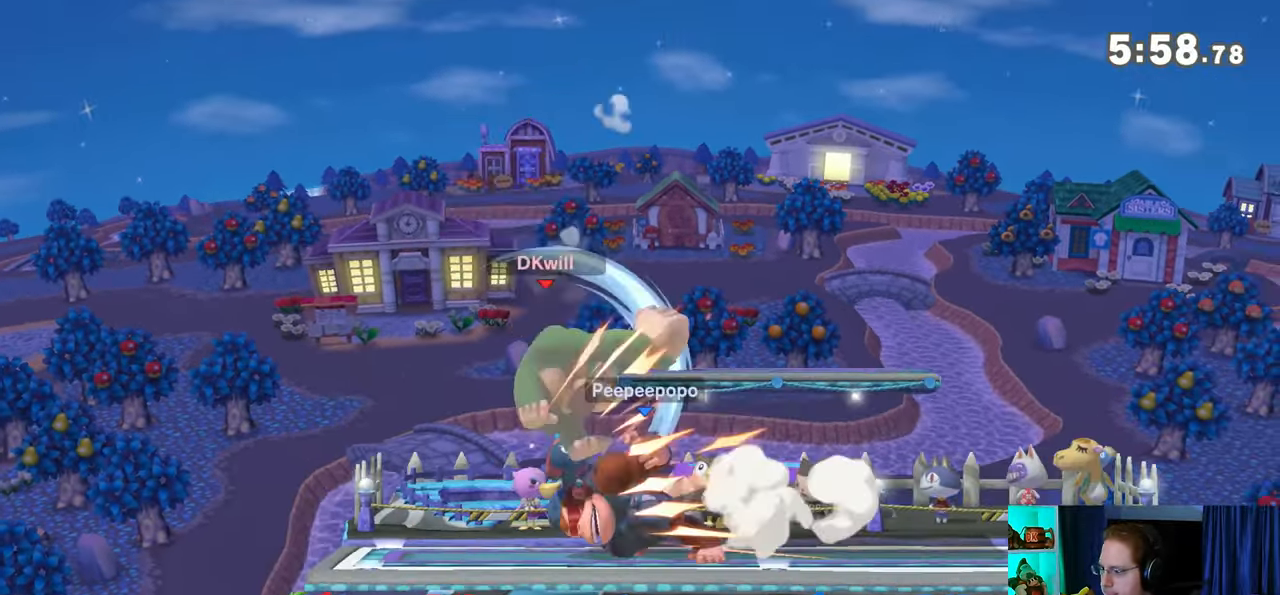
Gameplay with a controller (Nintendo layout); each line is a JSON object with the inputs held at the frame after it. "events" lists button and stick changes between this image and that frame as [ms after this image, input, new state], when the widget could be followed in between. Not read: L3 R3.
{"buttons": [], "left_stick": "center", "right_stick": "center", "events": [[217, "left_stick", "center"]]}
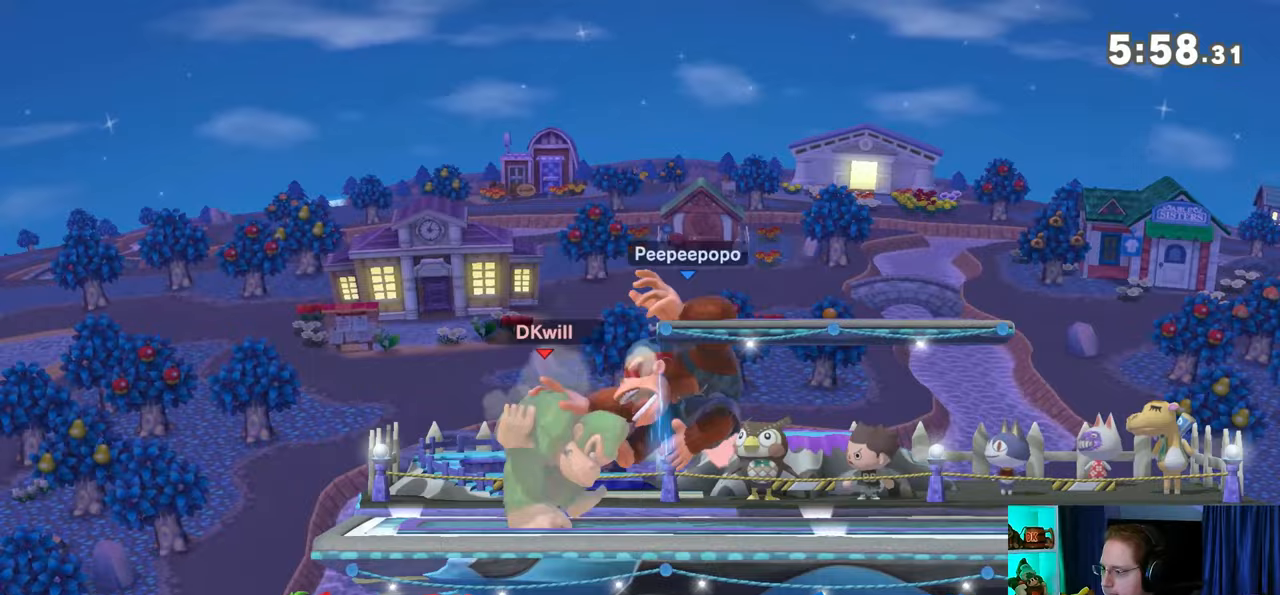
{"buttons": [], "left_stick": "right", "right_stick": "center", "events": [[83, "left_stick", "right"], [117, "right_stick", "left"], [183, "Z", "down"], [200, "Z", "up"], [200, "right_stick", "center"]]}
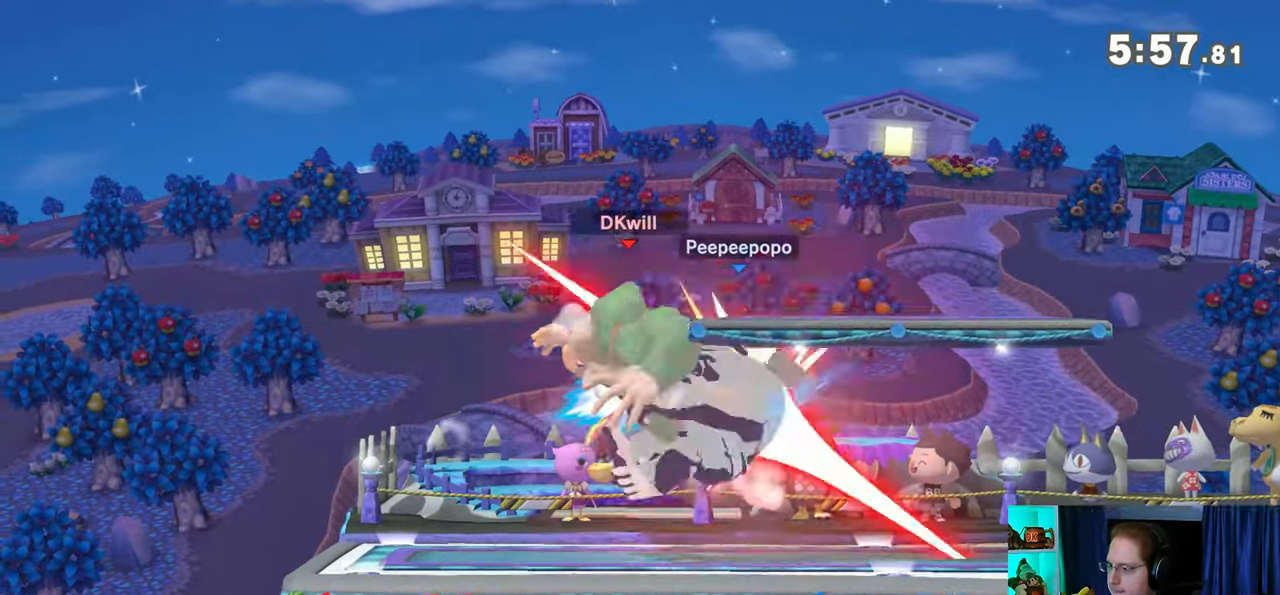
{"buttons": ["A"], "left_stick": "right", "right_stick": "center", "events": [[300, "A", "down"], [400, "A", "up"], [450, "A", "down"]]}
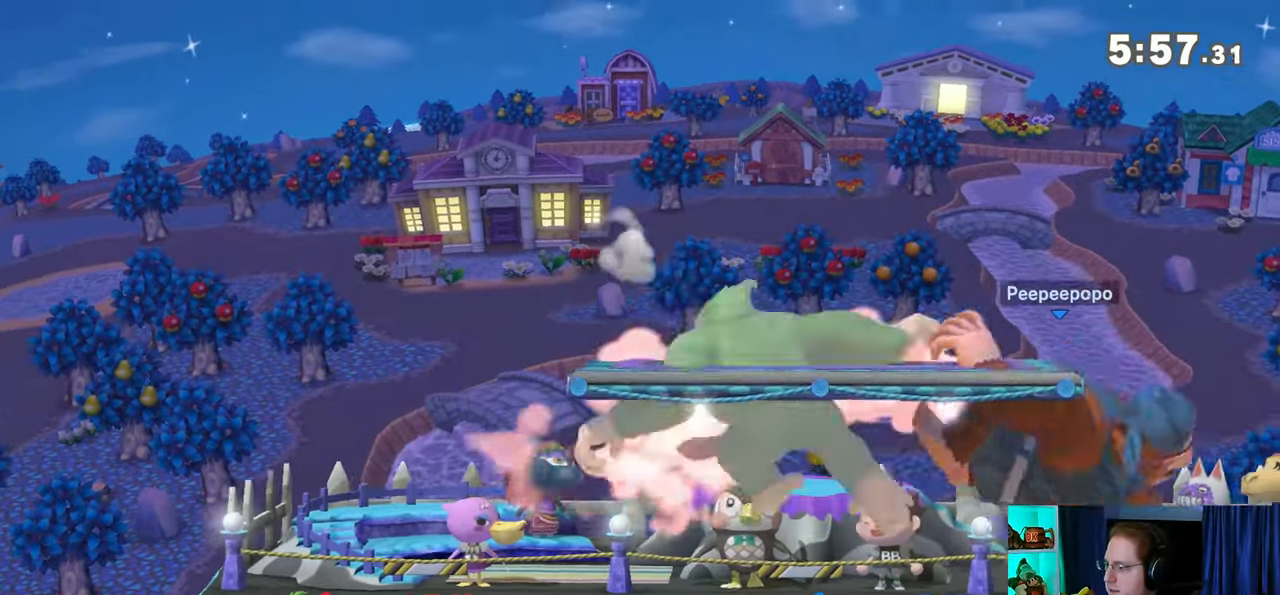
{"buttons": [], "left_stick": "right", "right_stick": "center", "events": [[183, "A", "up"], [250, "left_stick", "center"], [400, "left_stick", "right"]]}
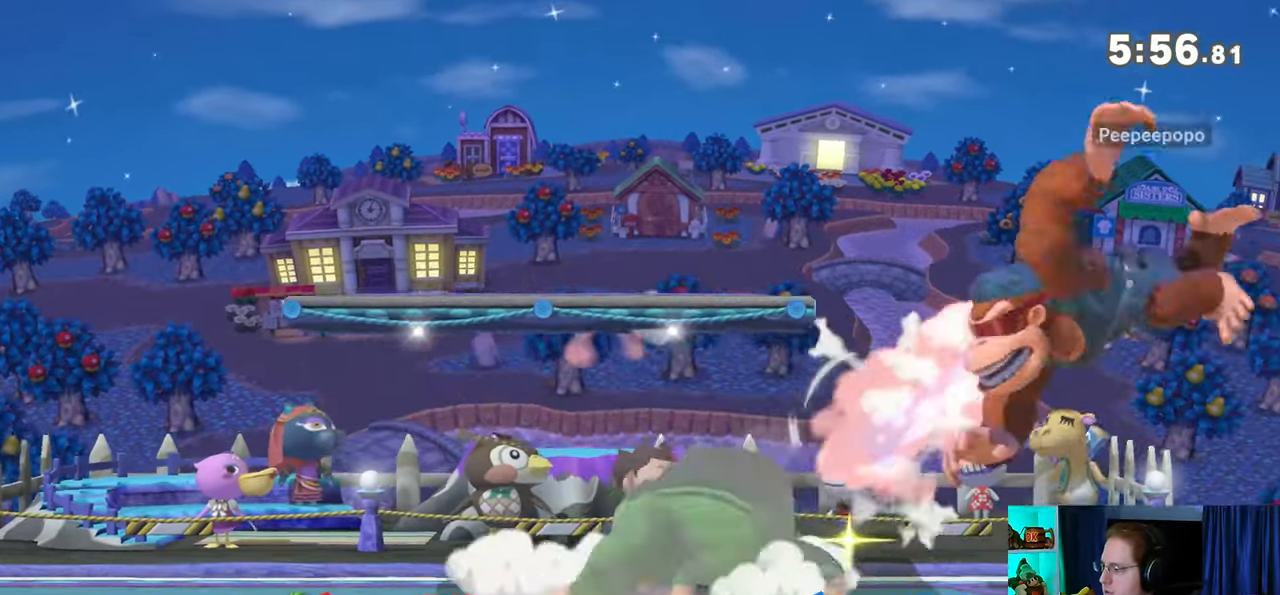
{"buttons": [], "left_stick": "down", "right_stick": "center", "events": [[333, "left_stick", "down"], [400, "A", "down"], [500, "A", "up"]]}
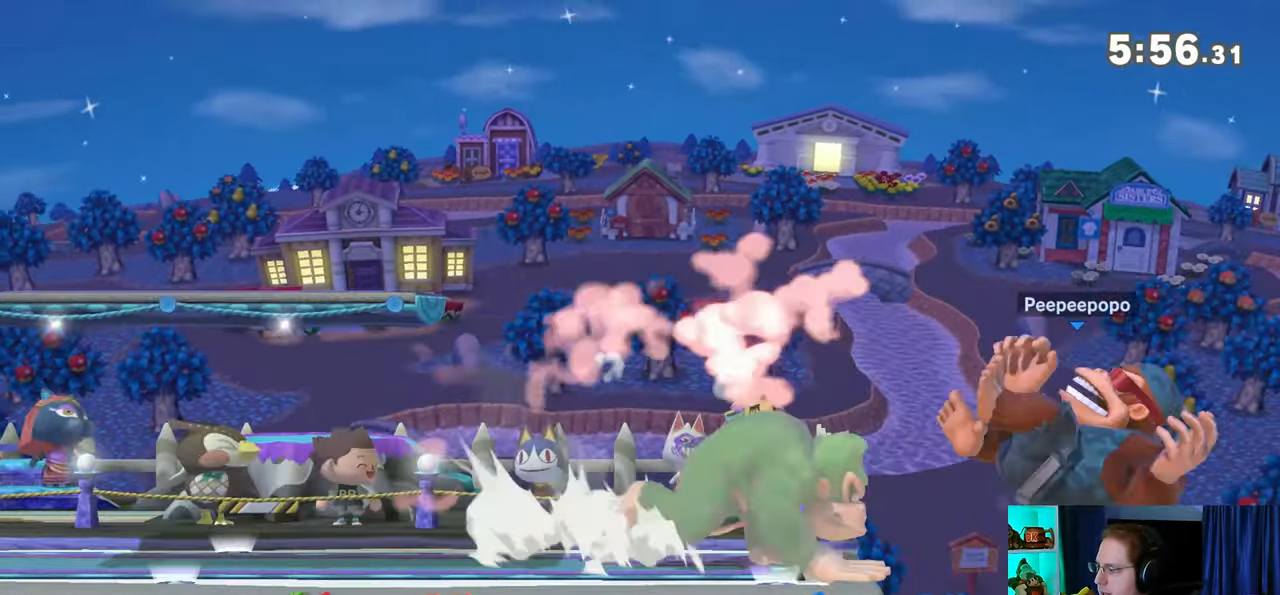
{"buttons": [], "left_stick": "right", "right_stick": "center", "events": [[17, "A", "down"], [150, "A", "up"], [300, "left_stick", "center"], [500, "left_stick", "right"]]}
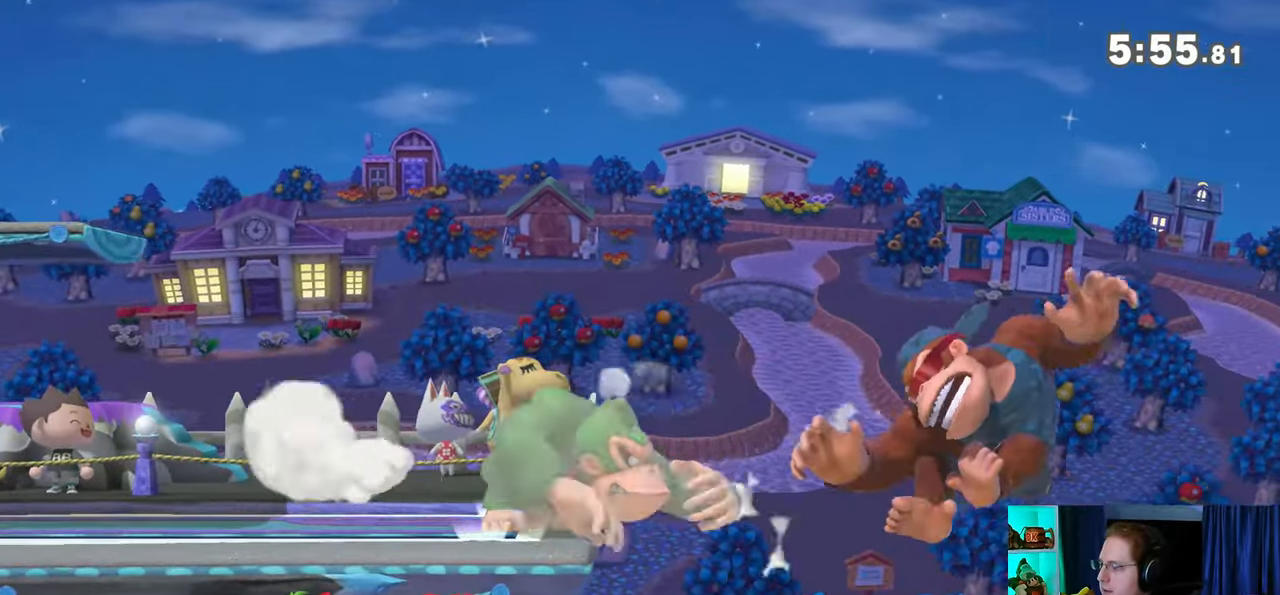
{"buttons": [], "left_stick": "right", "right_stick": "center", "events": [[183, "A", "down"], [183, "left_stick", "center"], [283, "A", "up"], [367, "left_stick", "right"]]}
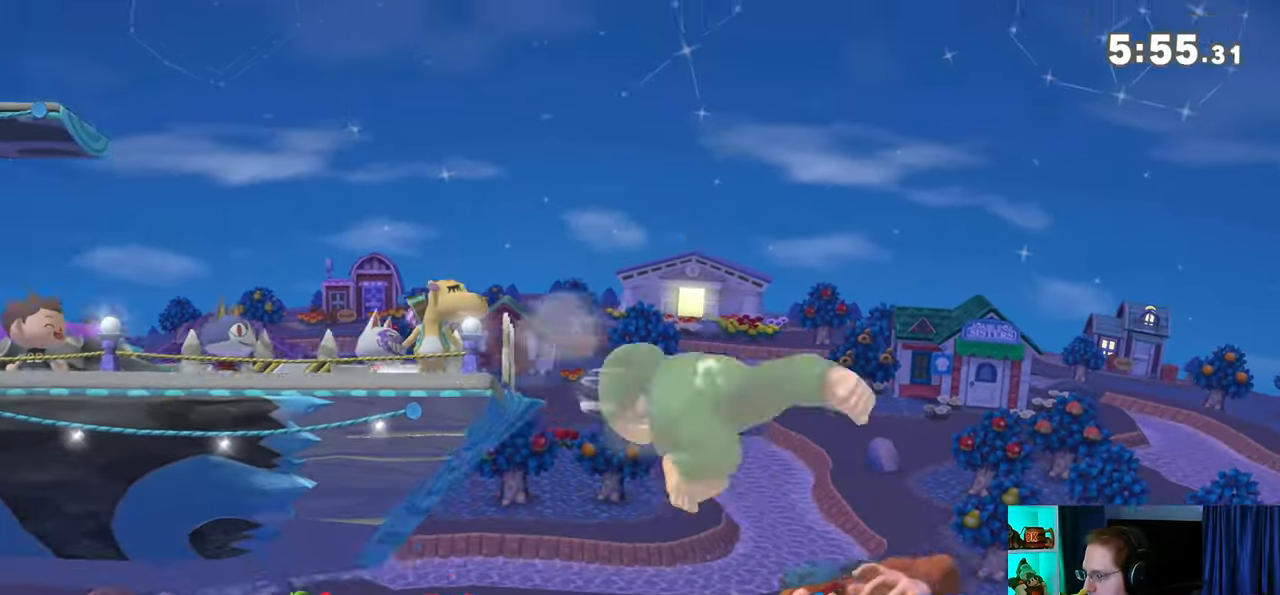
{"buttons": [], "left_stick": "left", "right_stick": "center", "events": [[250, "left_stick", "center"], [367, "left_stick", "left"], [400, "Y", "down"], [433, "A", "down"], [433, "Y", "up"], [500, "A", "up"]]}
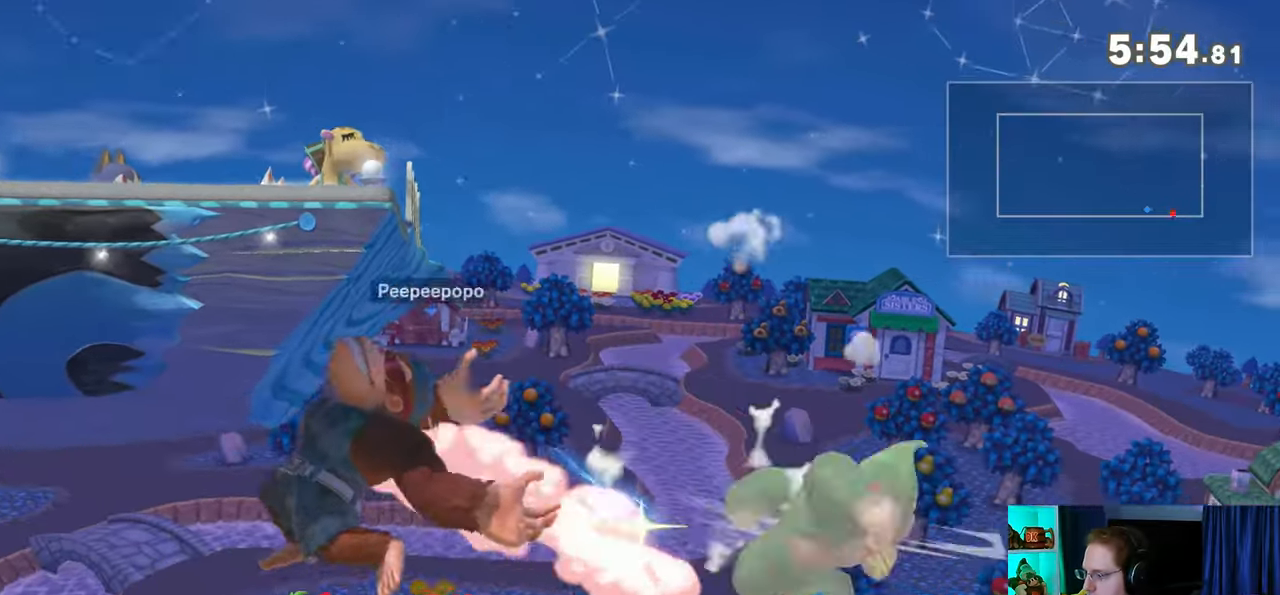
{"buttons": [], "left_stick": "right", "right_stick": "center", "events": [[117, "Y", "down"], [183, "Y", "up"], [267, "Y", "down"], [300, "Y", "up"], [400, "left_stick", "right"]]}
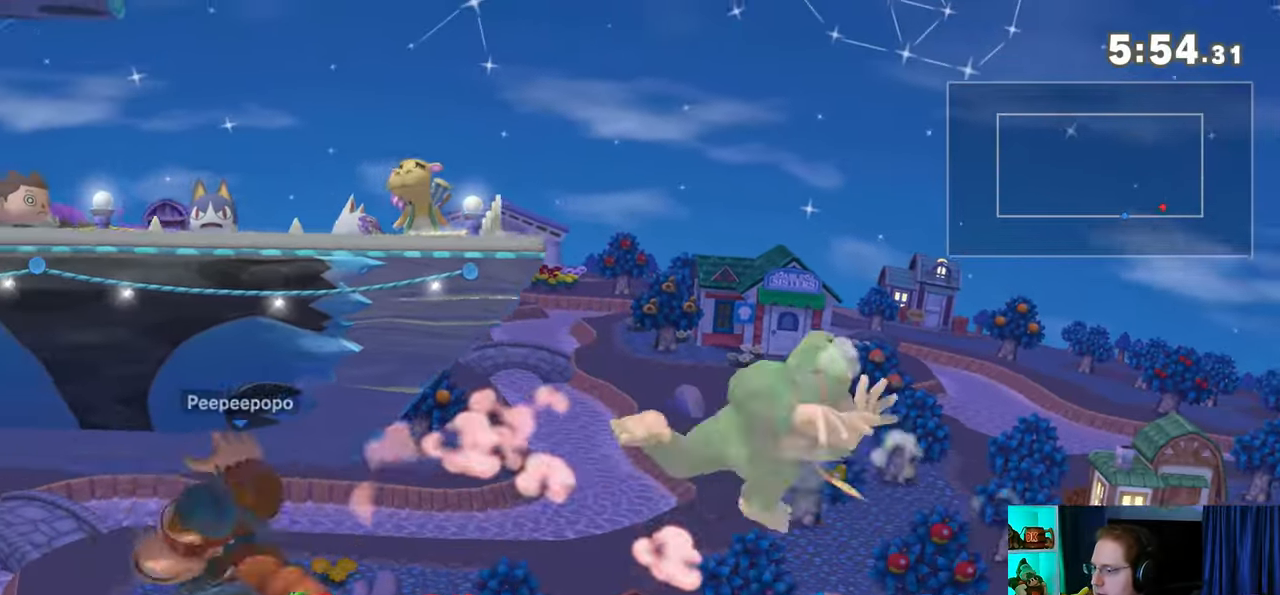
{"buttons": [], "left_stick": "down-left", "right_stick": "center", "events": [[117, "left_stick", "down-left"], [200, "left_stick", "up-left"], [233, "B", "down"], [267, "B", "up"], [367, "left_stick", "down-left"]]}
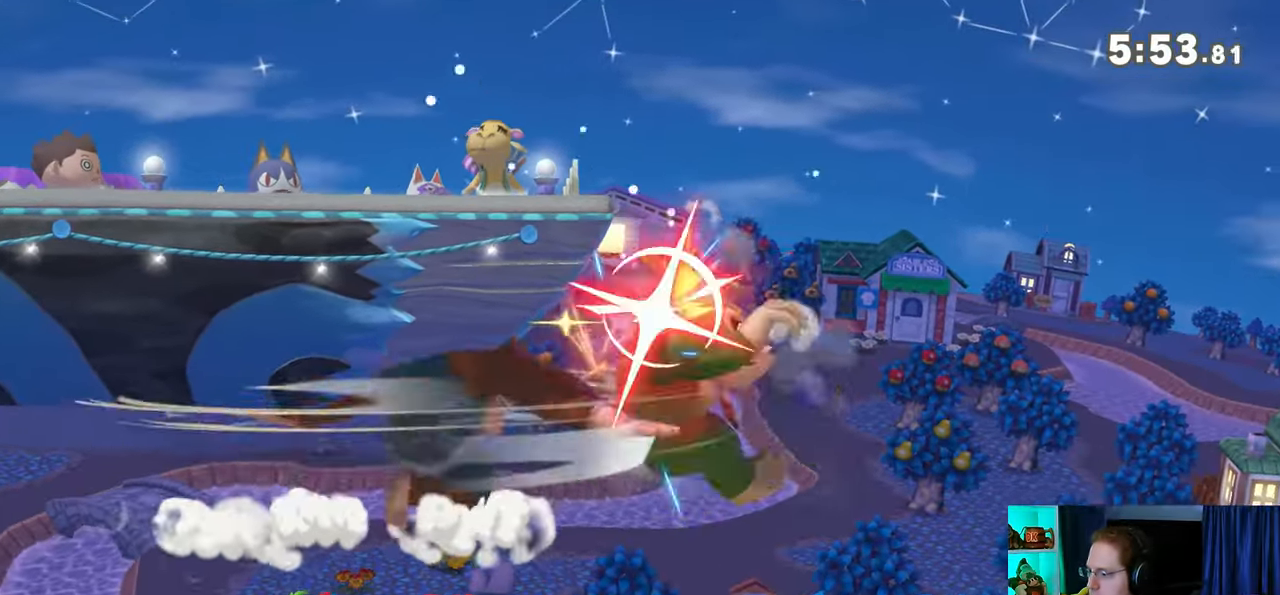
{"buttons": [], "left_stick": "up-left", "right_stick": "center", "events": [[150, "left_stick", "up-left"], [333, "B", "down"], [367, "B", "up"], [450, "B", "down"], [483, "B", "up"]]}
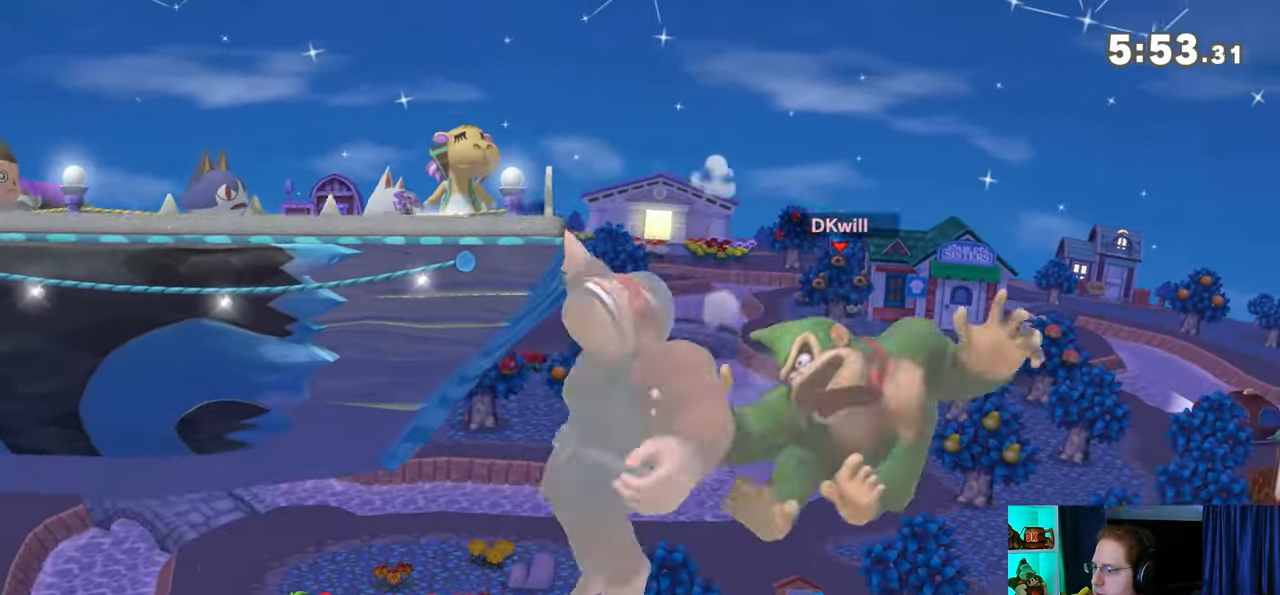
{"buttons": [], "left_stick": "left", "right_stick": "center", "events": [[17, "B", "down"], [50, "B", "up"], [117, "B", "down"], [283, "left_stick", "left"], [300, "B", "up"]]}
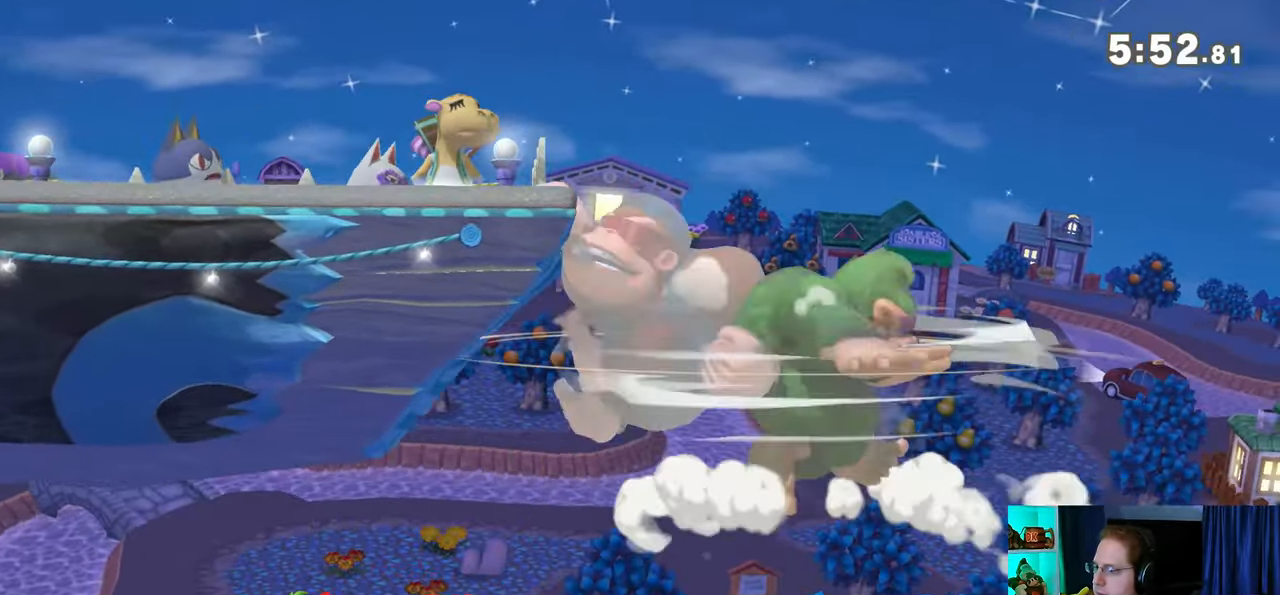
{"buttons": ["Y"], "left_stick": "left", "right_stick": "center", "events": [[183, "left_stick", "center"], [367, "left_stick", "left"], [433, "Y", "down"]]}
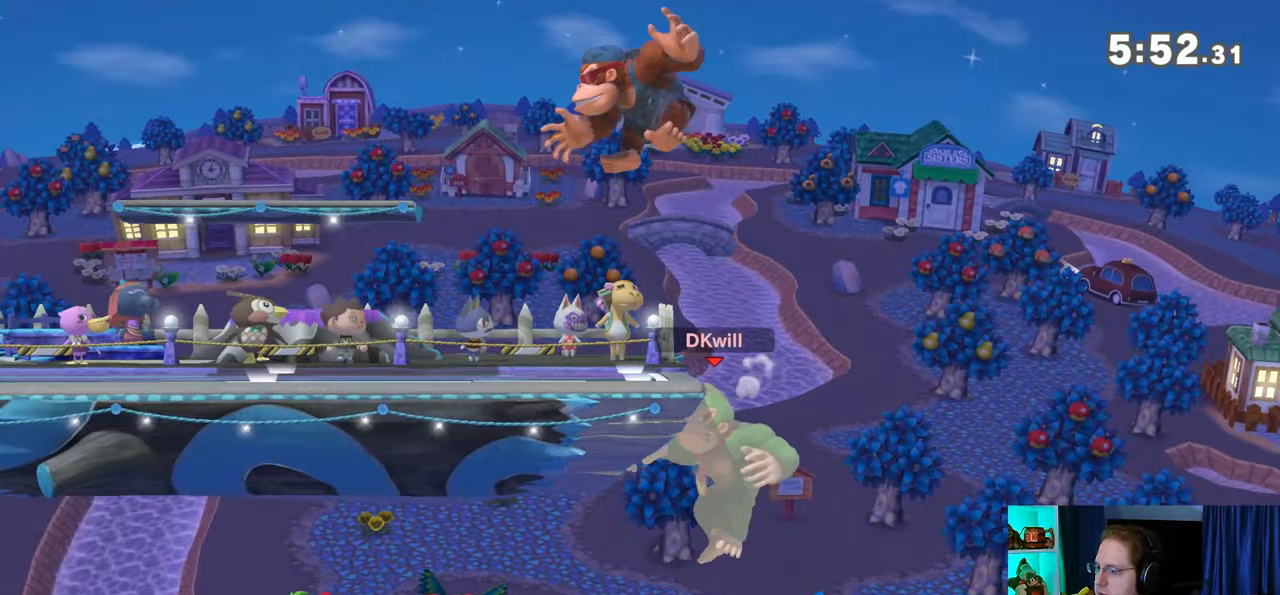
{"buttons": ["Y"], "left_stick": "left", "right_stick": "center", "events": [[17, "Y", "up"], [83, "left_stick", "center"], [117, "B", "down"], [233, "B", "up"], [233, "left_stick", "left"], [500, "Y", "down"]]}
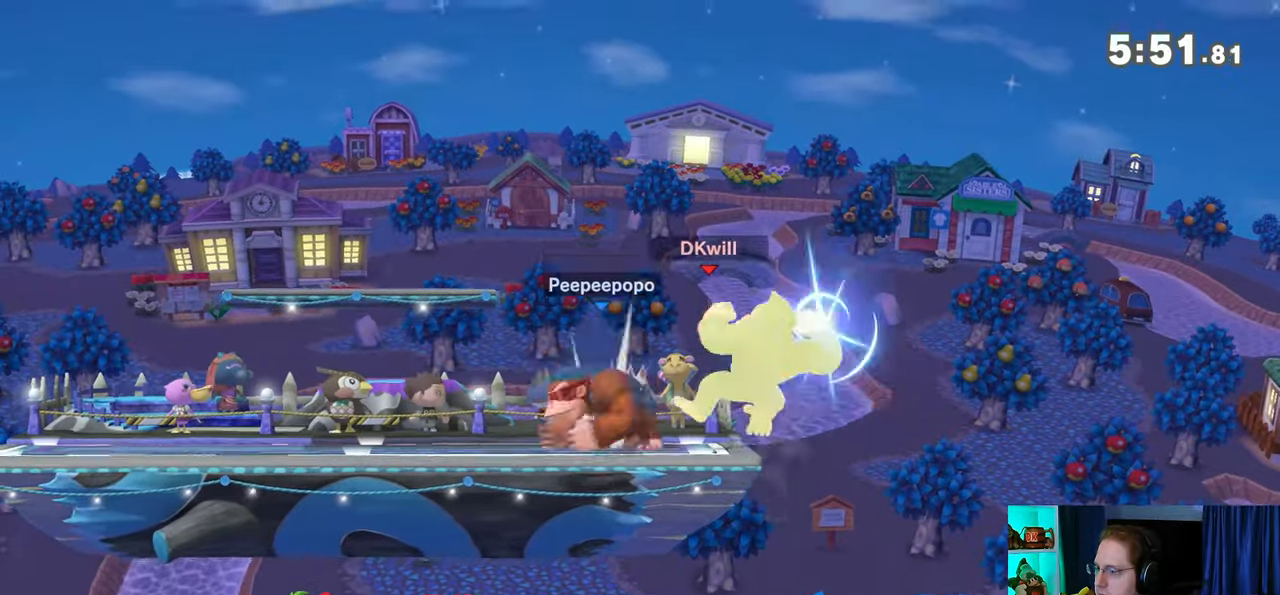
{"buttons": ["Y"], "left_stick": "left", "right_stick": "center", "events": []}
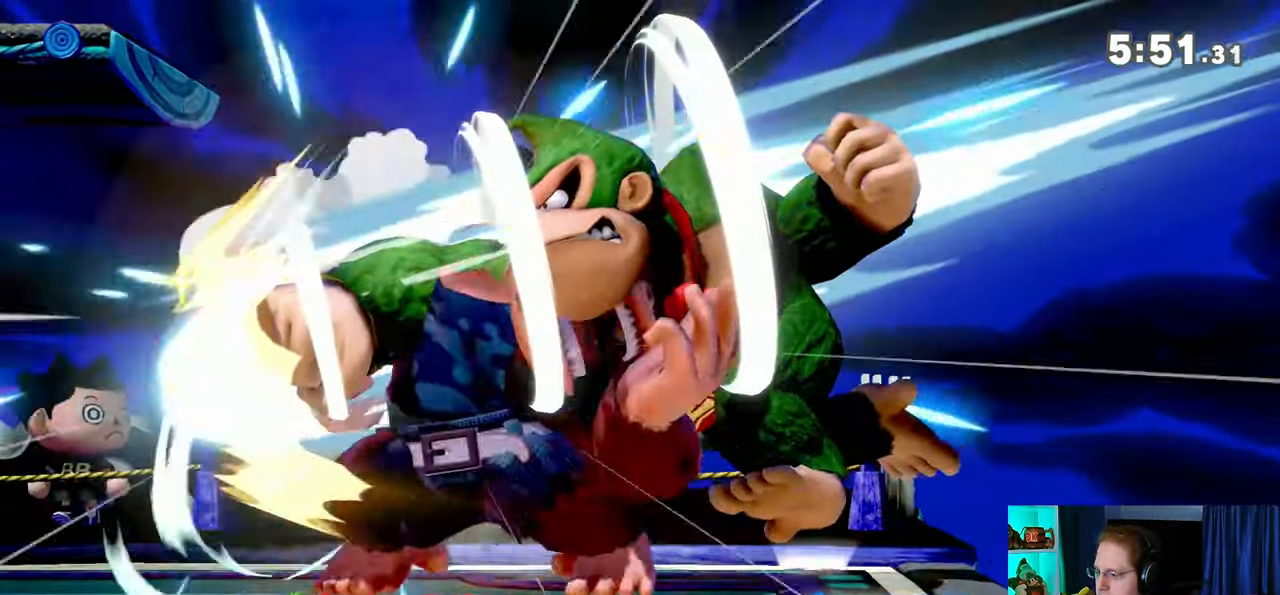
{"buttons": [], "left_stick": "left", "right_stick": "center", "events": [[250, "left_stick", "center"], [267, "Y", "up"], [467, "left_stick", "left"]]}
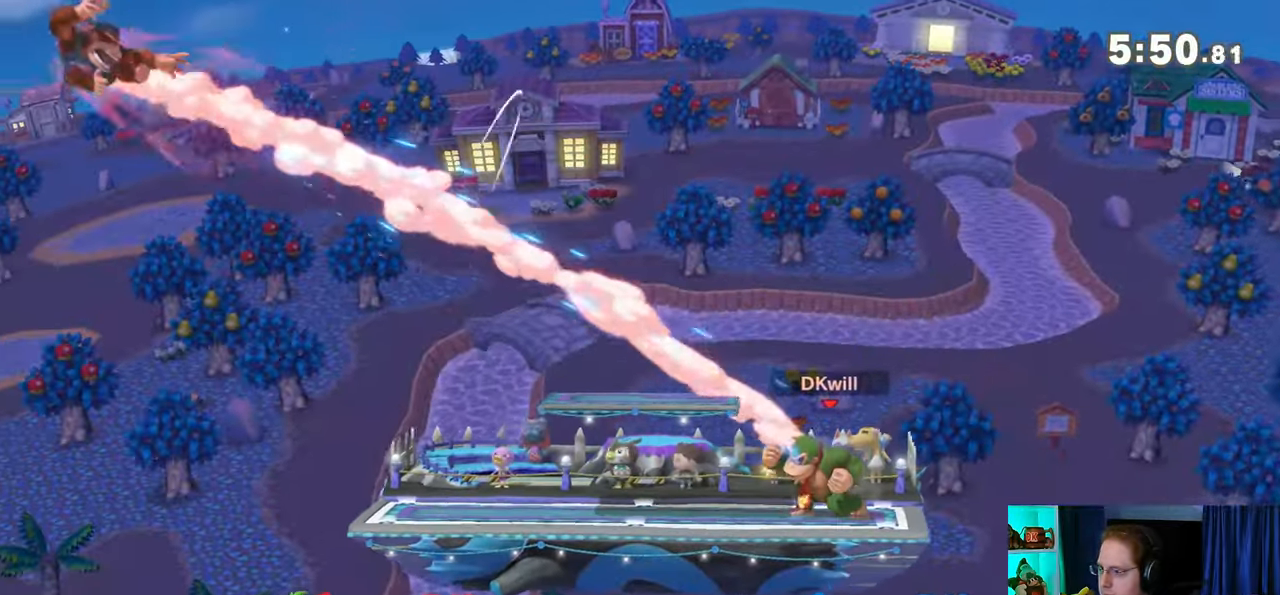
{"buttons": [], "left_stick": "left", "right_stick": "center", "events": []}
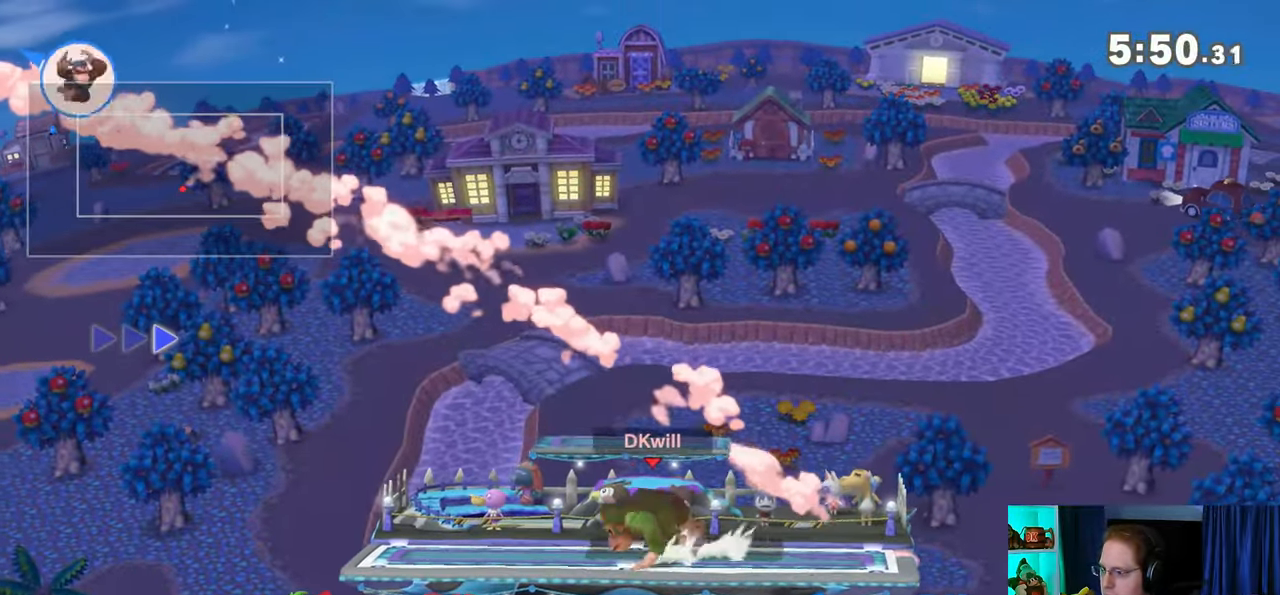
{"buttons": ["Y"], "left_stick": "right", "right_stick": "center", "events": [[433, "left_stick", "right"], [467, "Y", "down"]]}
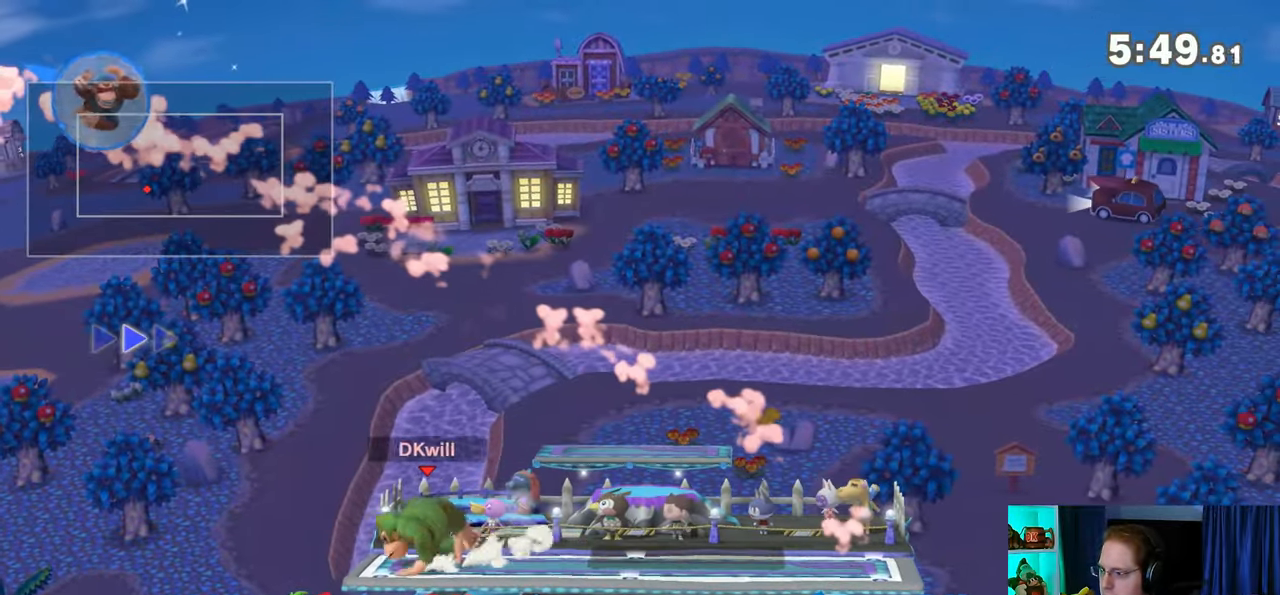
{"buttons": [], "left_stick": "down-right", "right_stick": "center", "events": [[33, "left_stick", "left"], [283, "Y", "up"], [433, "left_stick", "center"], [483, "left_stick", "down-right"]]}
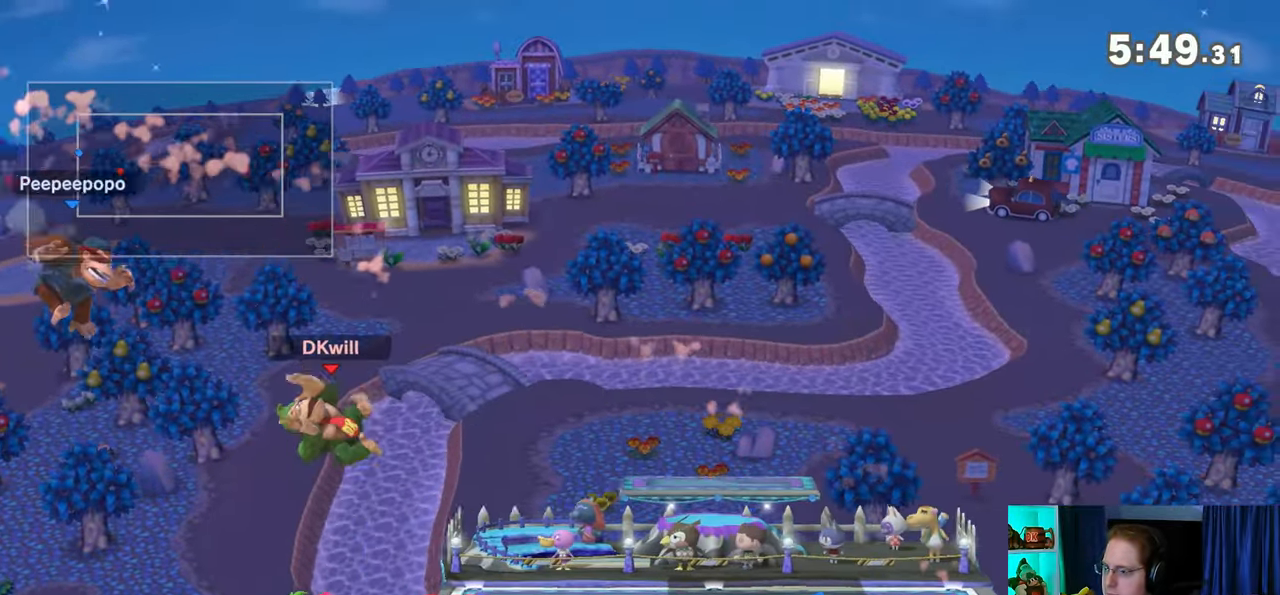
{"buttons": [], "left_stick": "center", "right_stick": "center", "events": [[50, "B", "down"], [83, "B", "up"], [83, "left_stick", "down-left"], [150, "left_stick", "left"], [367, "left_stick", "center"]]}
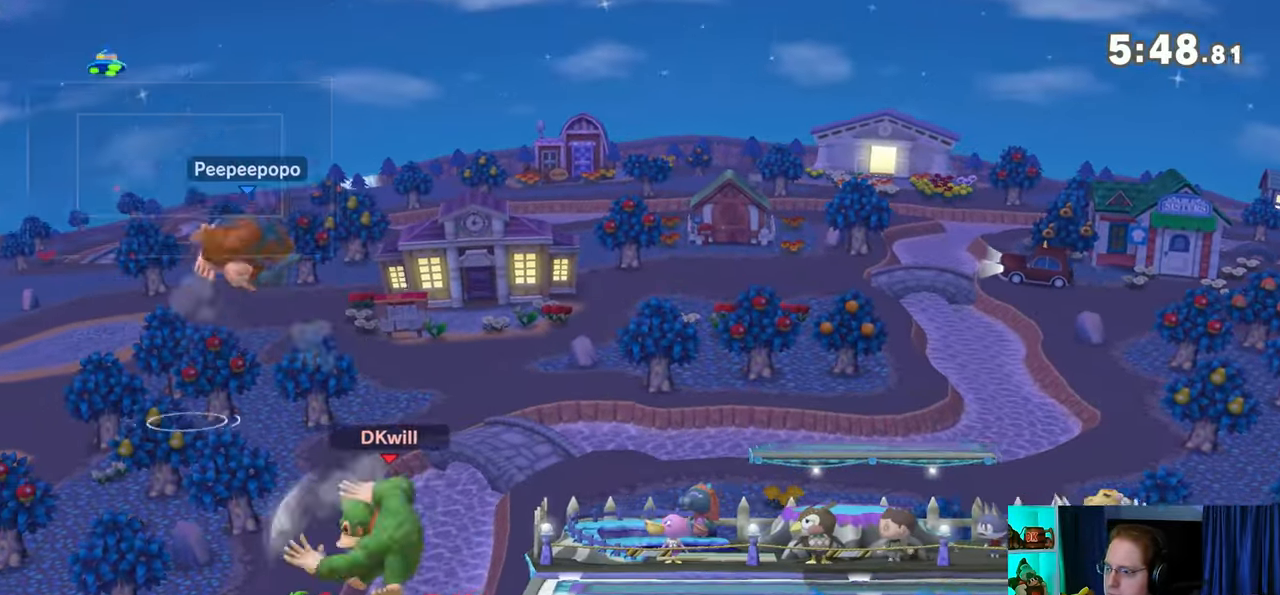
{"buttons": [], "left_stick": "center", "right_stick": "center", "events": []}
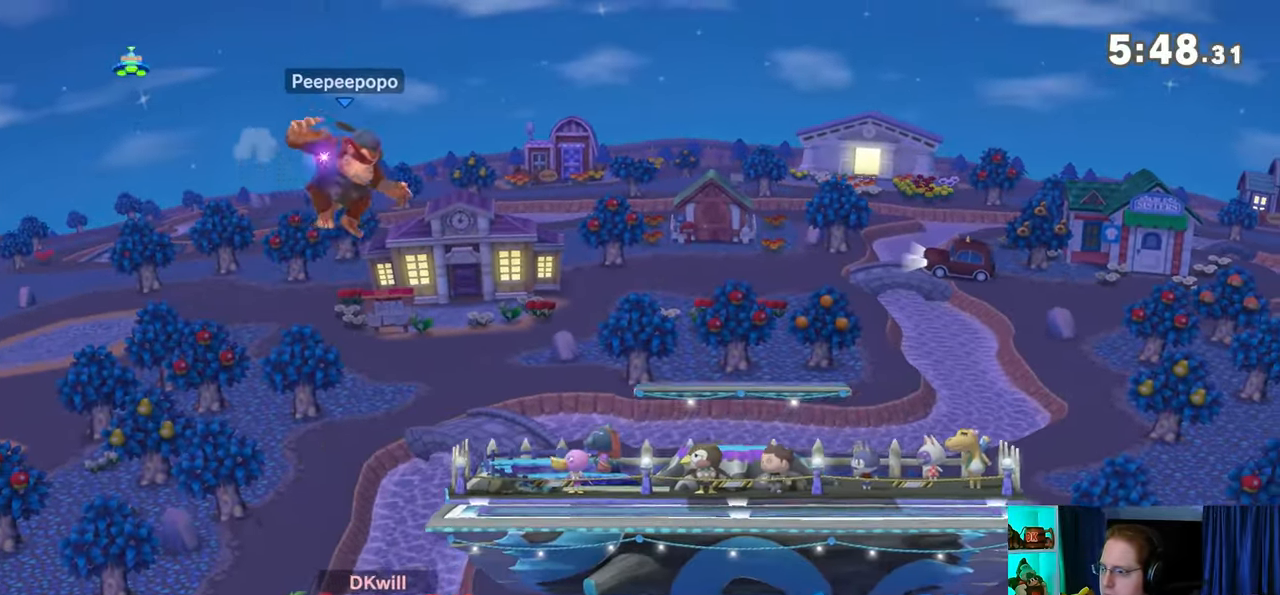
{"buttons": [], "left_stick": "down-right", "right_stick": "center", "events": [[33, "L1", "down"], [33, "left_stick", "up-right"], [83, "left_stick", "up"], [150, "L1", "up"], [333, "B", "down"], [367, "B", "up"], [433, "left_stick", "down"], [500, "left_stick", "down-right"]]}
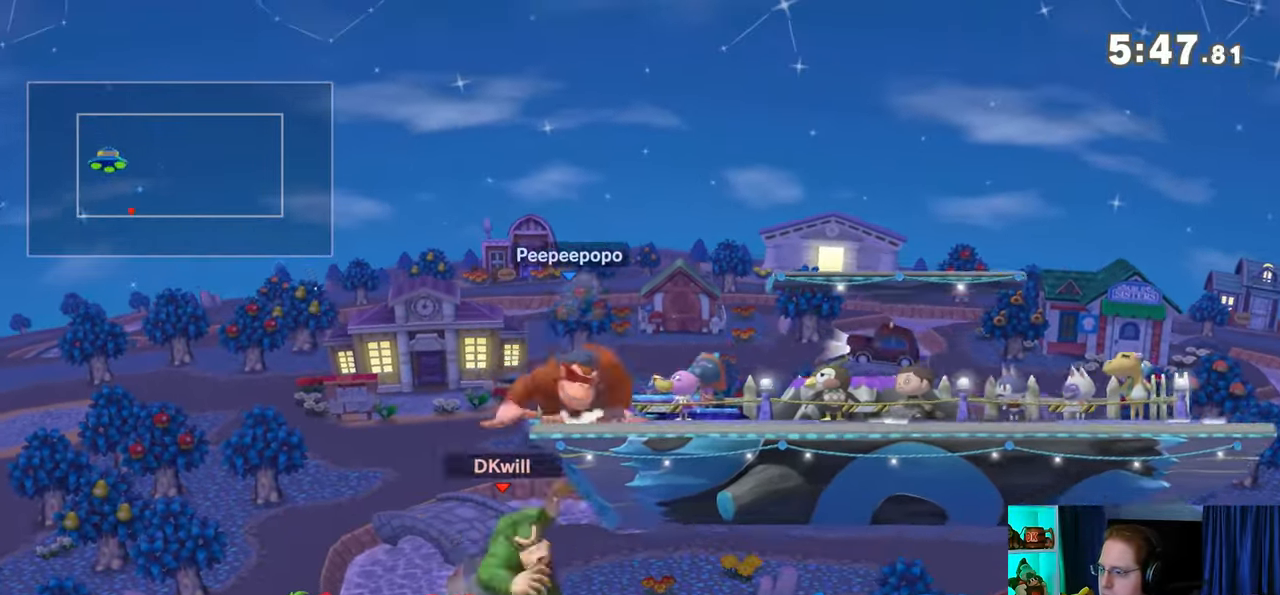
{"buttons": [], "left_stick": "center", "right_stick": "center", "events": [[33, "left_stick", "right"], [367, "left_stick", "center"]]}
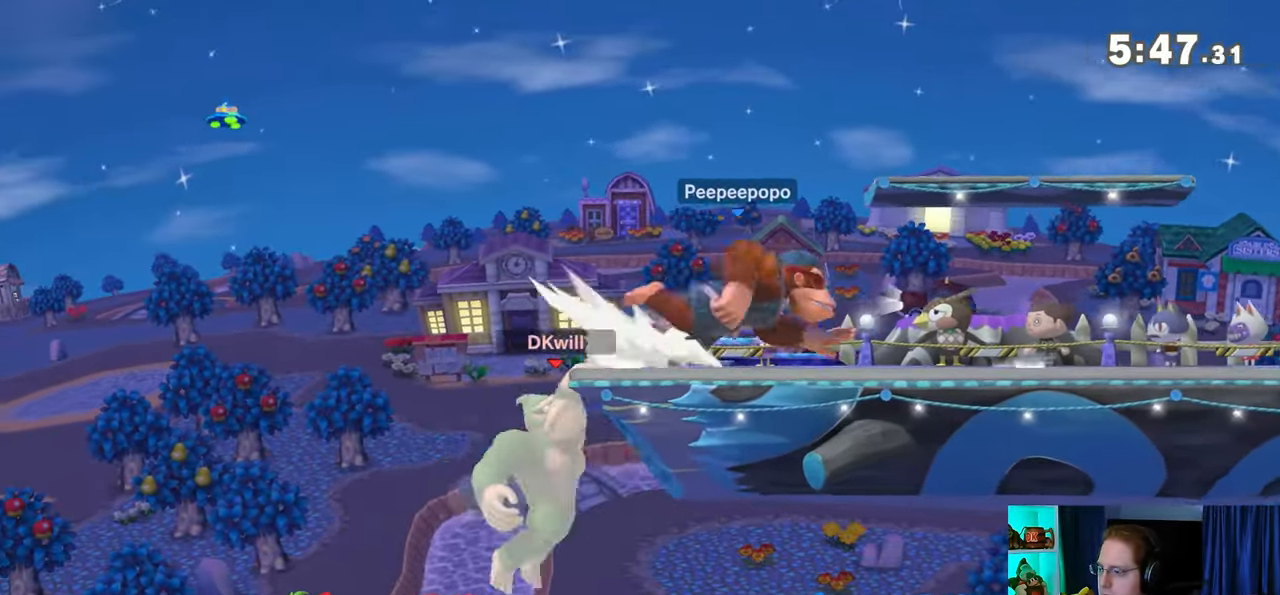
{"buttons": [], "left_stick": "right", "right_stick": "center", "events": [[17, "left_stick", "left"], [117, "left_stick", "right"]]}
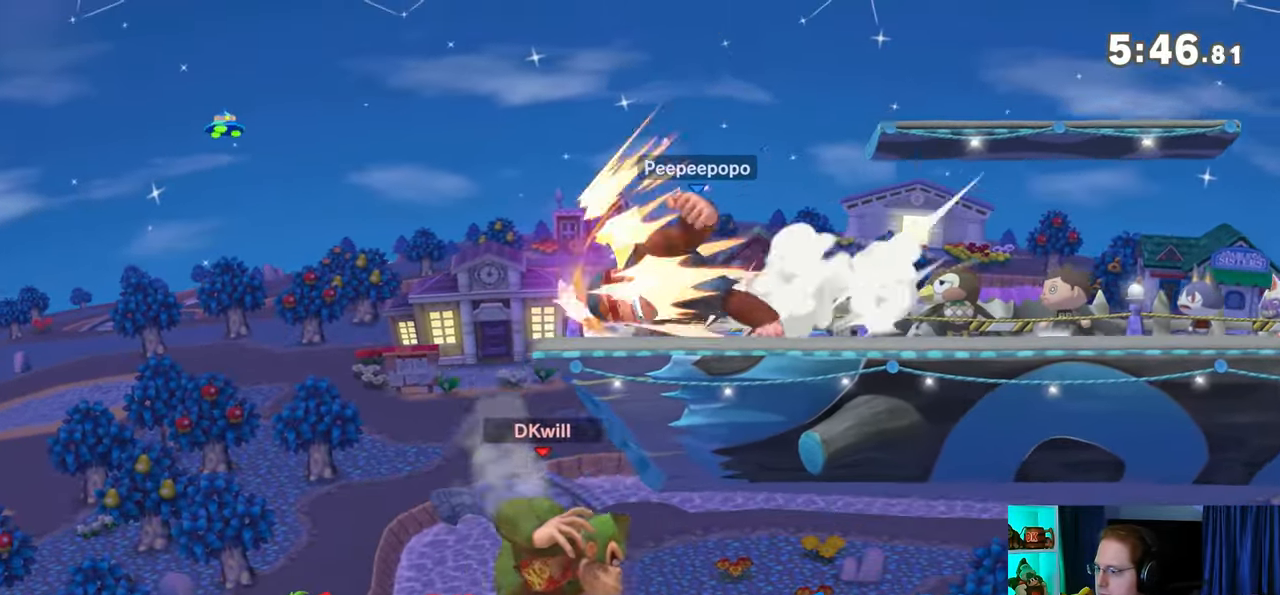
{"buttons": ["Y"], "left_stick": "right", "right_stick": "center", "events": [[267, "Y", "down"]]}
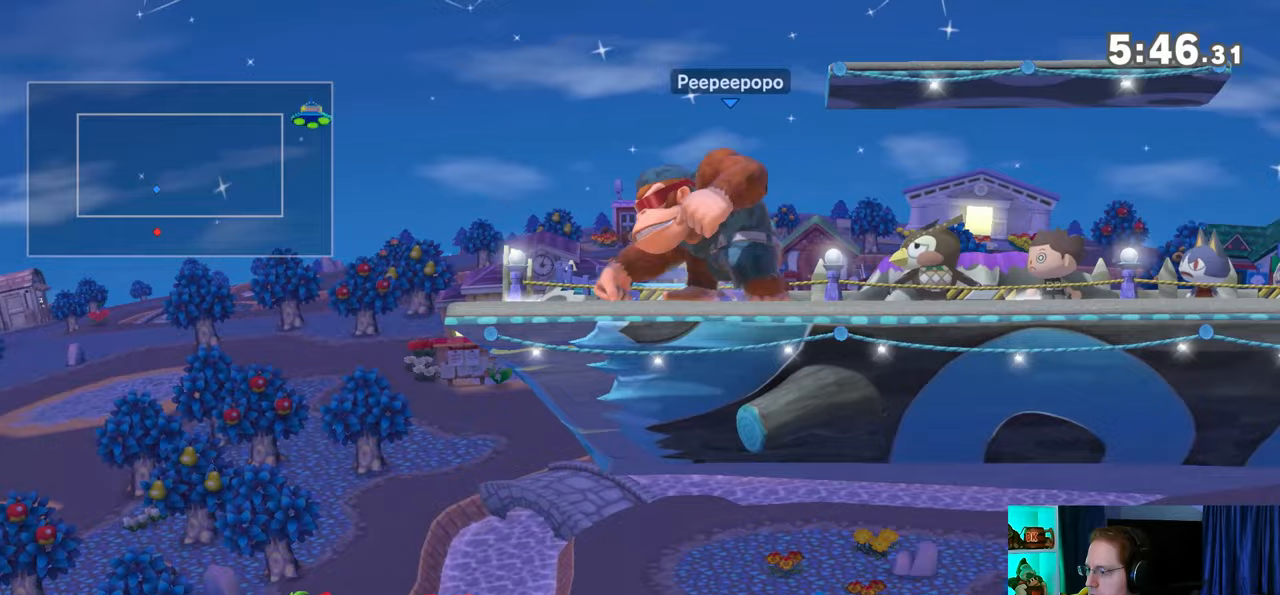
{"buttons": [], "left_stick": "right", "right_stick": "center", "events": [[183, "Y", "up"], [267, "left_stick", "up-right"], [367, "B", "down"], [433, "left_stick", "right"], [467, "B", "up"]]}
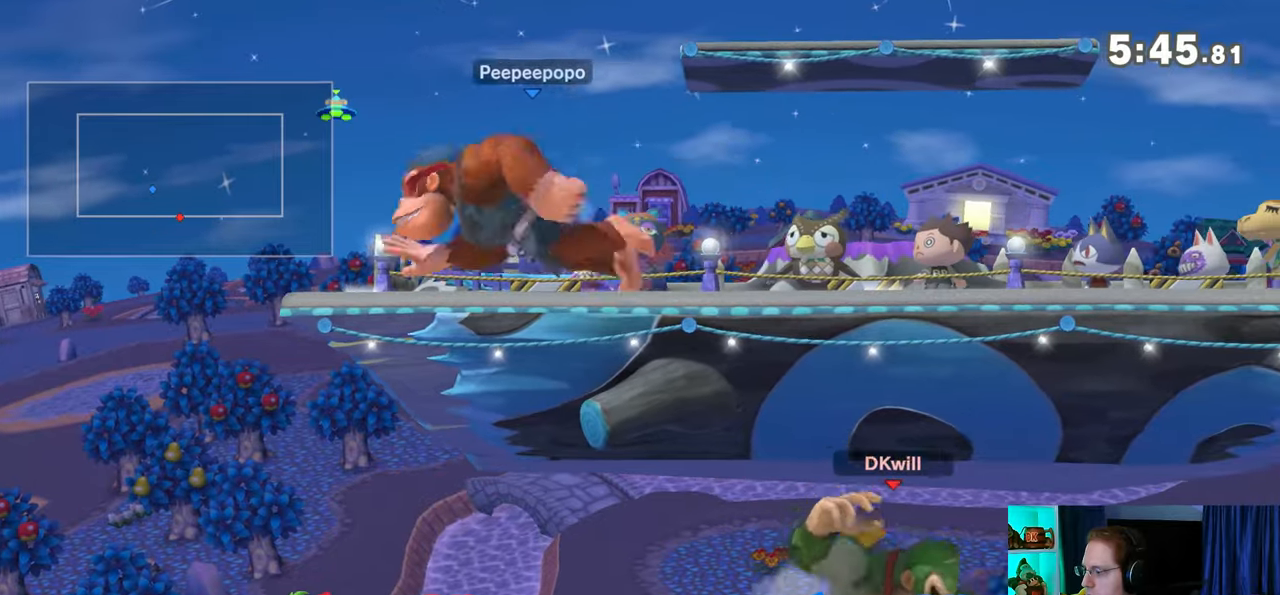
{"buttons": ["Y"], "left_stick": "left", "right_stick": "center", "events": [[300, "left_stick", "left"], [400, "Y", "down"]]}
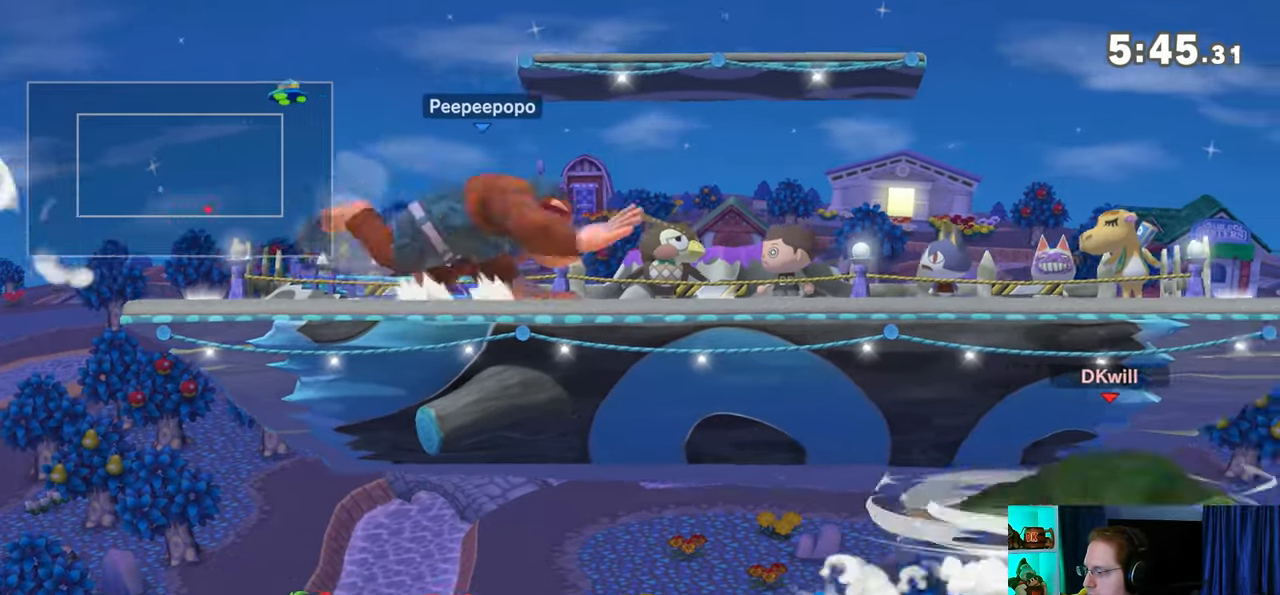
{"buttons": [], "left_stick": "right", "right_stick": "center", "events": [[17, "Y", "up"], [83, "Y", "down"], [300, "Y", "up"], [367, "left_stick", "center"], [500, "left_stick", "right"]]}
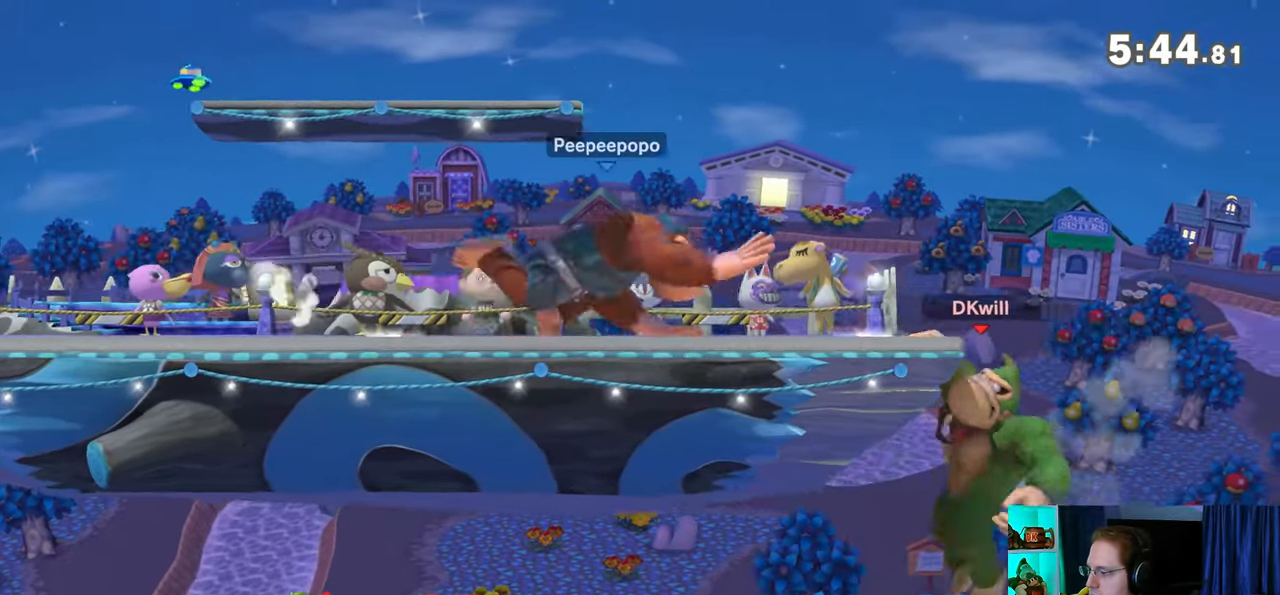
{"buttons": [], "left_stick": "left", "right_stick": "center", "events": [[33, "Y", "down"], [50, "Y", "up"], [150, "left_stick", "down-right"], [217, "B", "down"], [217, "left_stick", "left"], [250, "B", "up"]]}
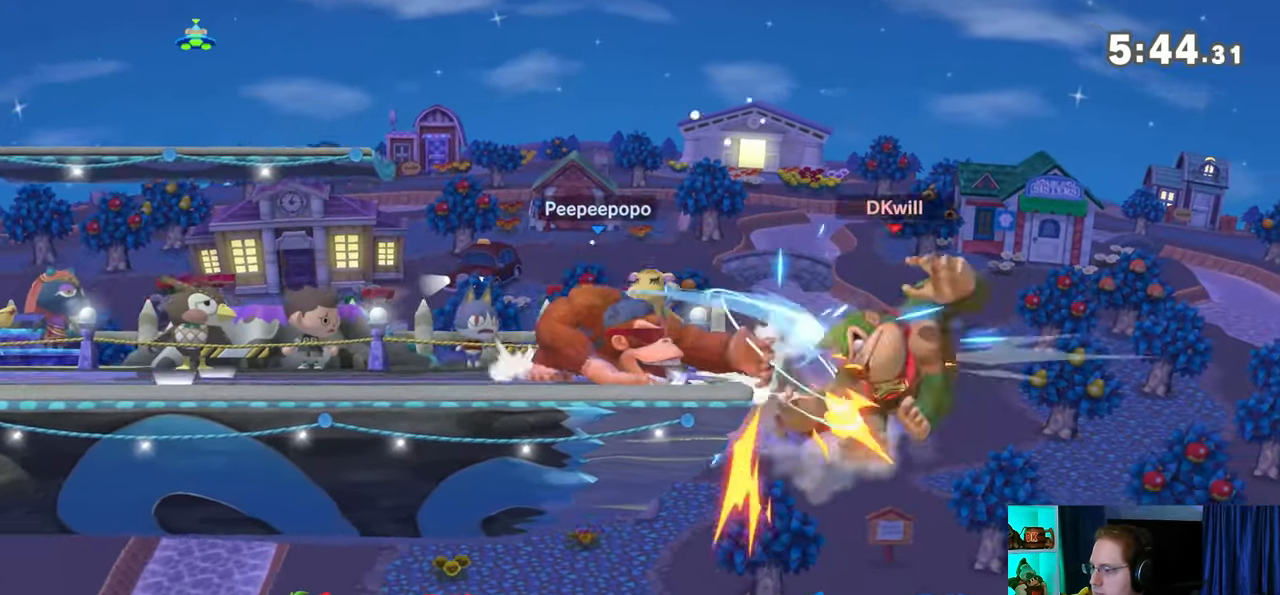
{"buttons": [], "left_stick": "up-left", "right_stick": "center", "events": [[267, "left_stick", "up-left"]]}